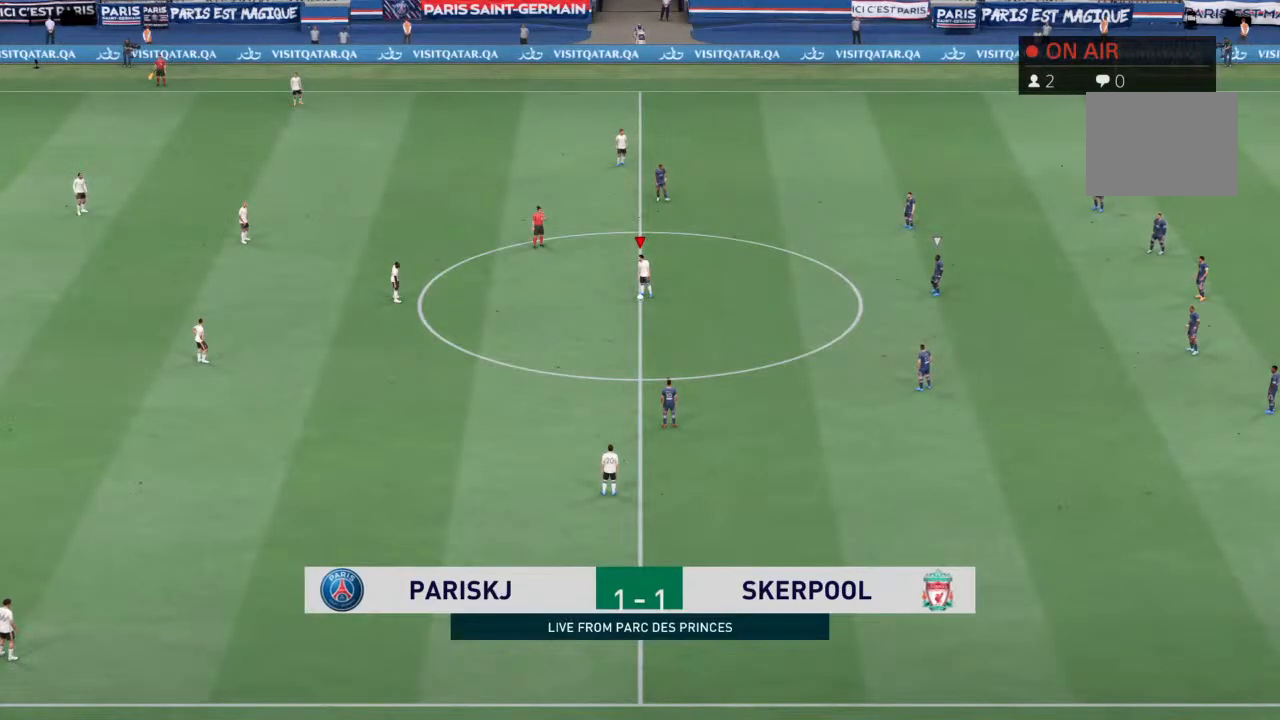
Gameplay with a controller (PlayStation layout); each line is a JSON object with the inputs held at the frame after it. "events" lists button and stick changes between this image and that frame as [ms after this image, input, new state], when the widget could be followed in between. Not read: L3 R3.
{"buttons": [], "left_stick": "center", "right_stick": "center", "events": []}
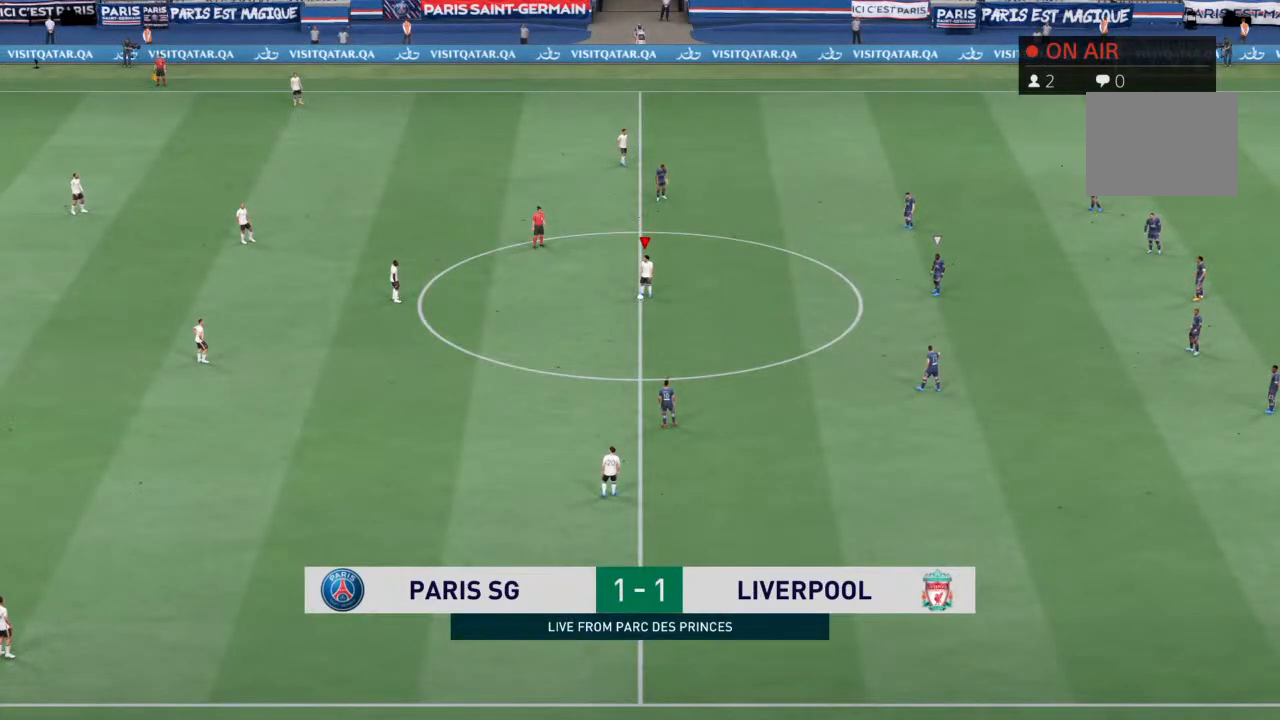
{"buttons": [], "left_stick": "center", "right_stick": "center", "events": [[33, "CROSS", "down"], [267, "CROSS", "up"]]}
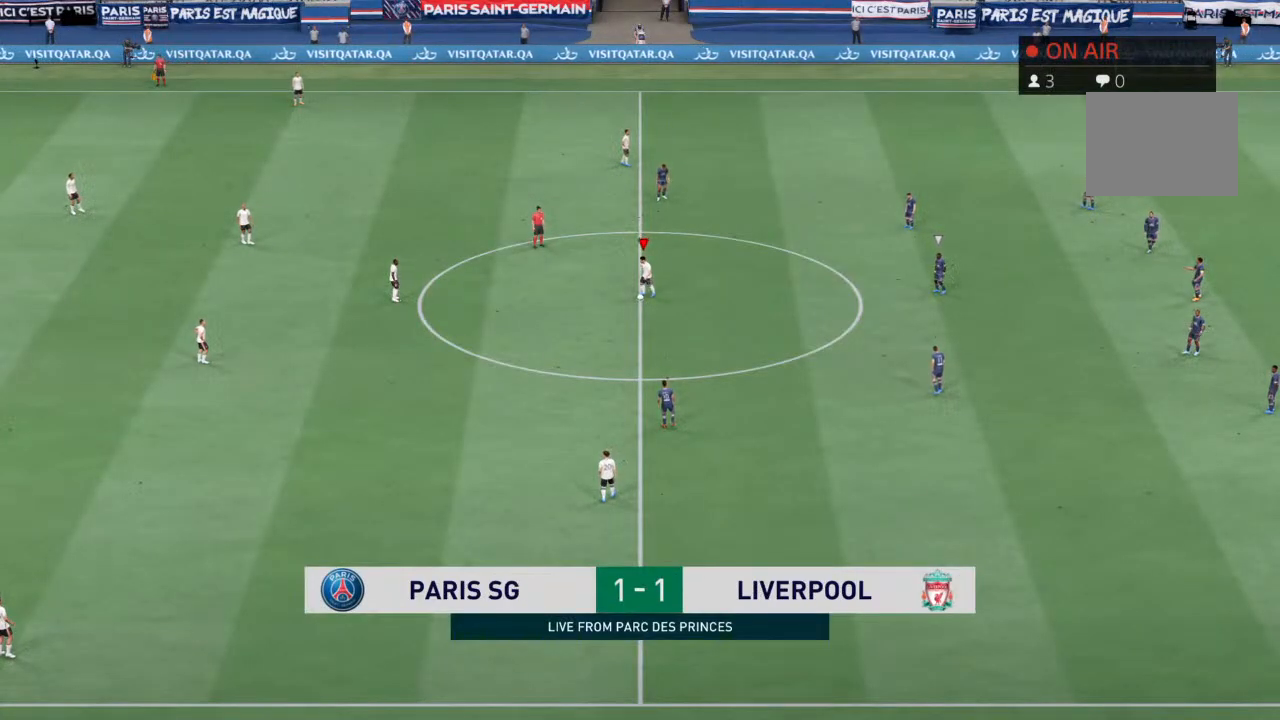
{"buttons": [], "left_stick": "center", "right_stick": "center", "events": []}
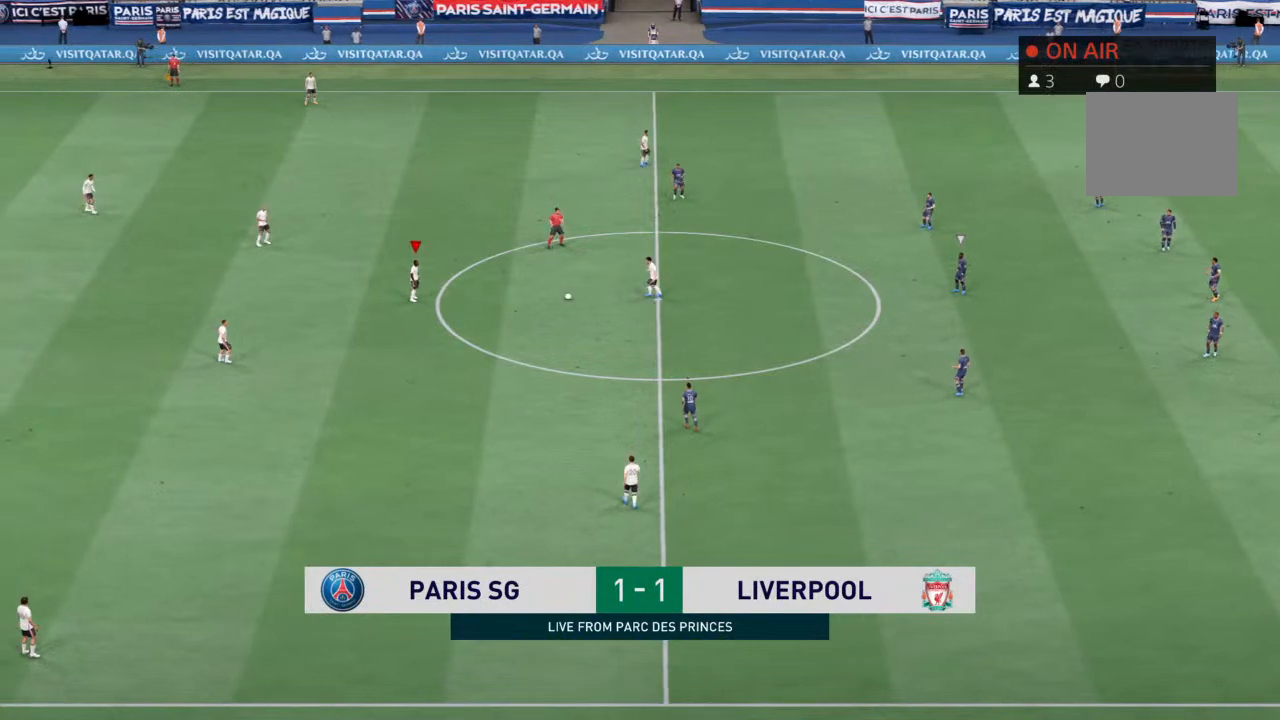
{"buttons": [], "left_stick": "center", "right_stick": "center", "events": []}
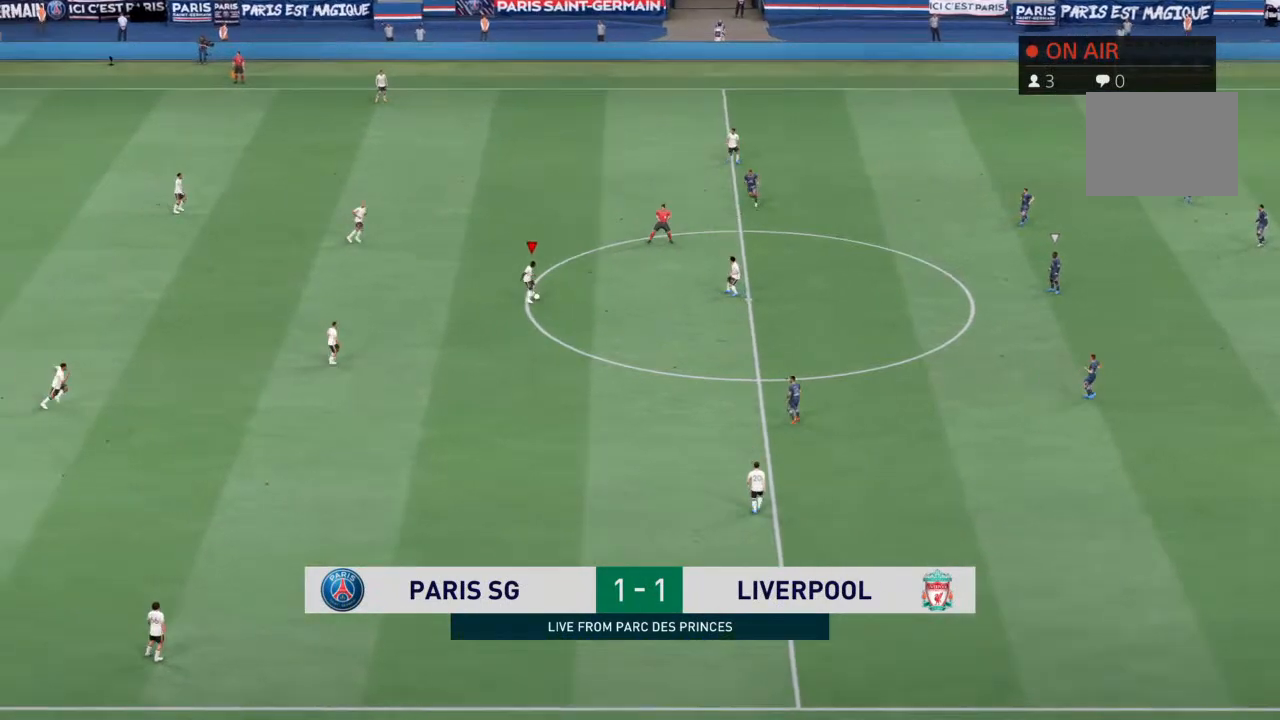
{"buttons": [], "left_stick": "down-right", "right_stick": "center", "events": [[500, "left_stick", "down-right"]]}
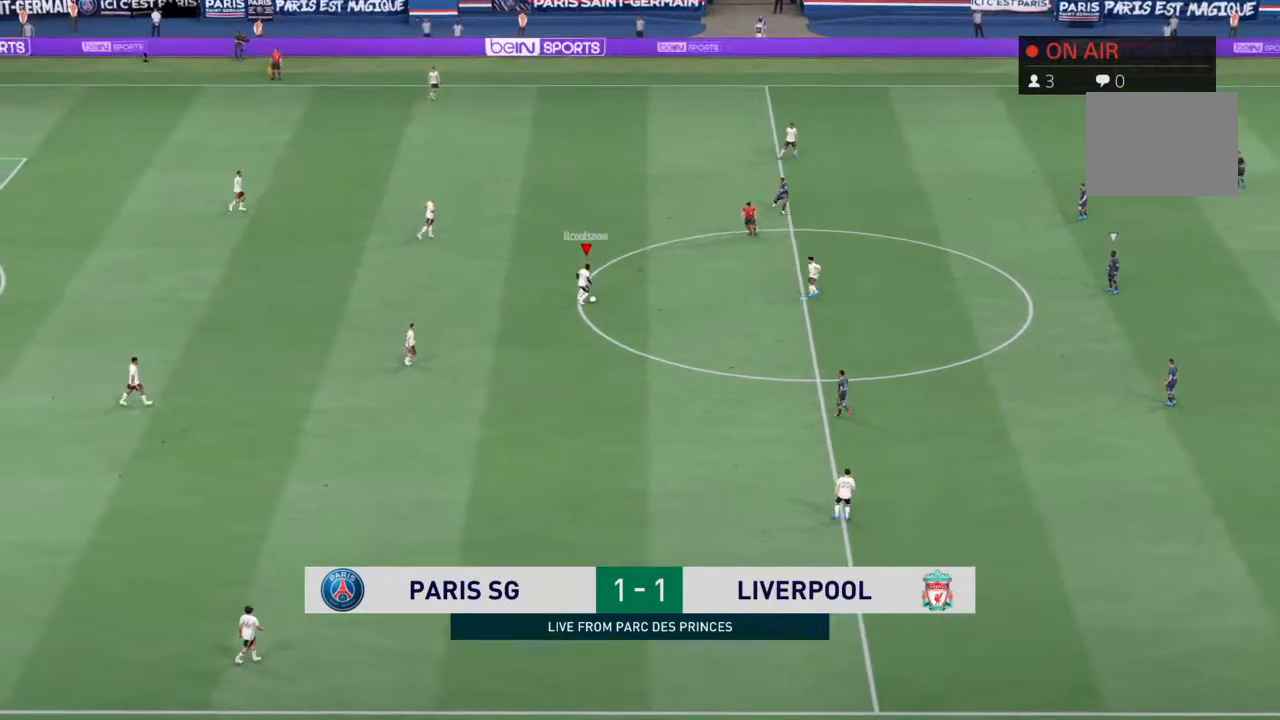
{"buttons": [], "left_stick": "center", "right_stick": "center", "events": [[367, "left_stick", "center"]]}
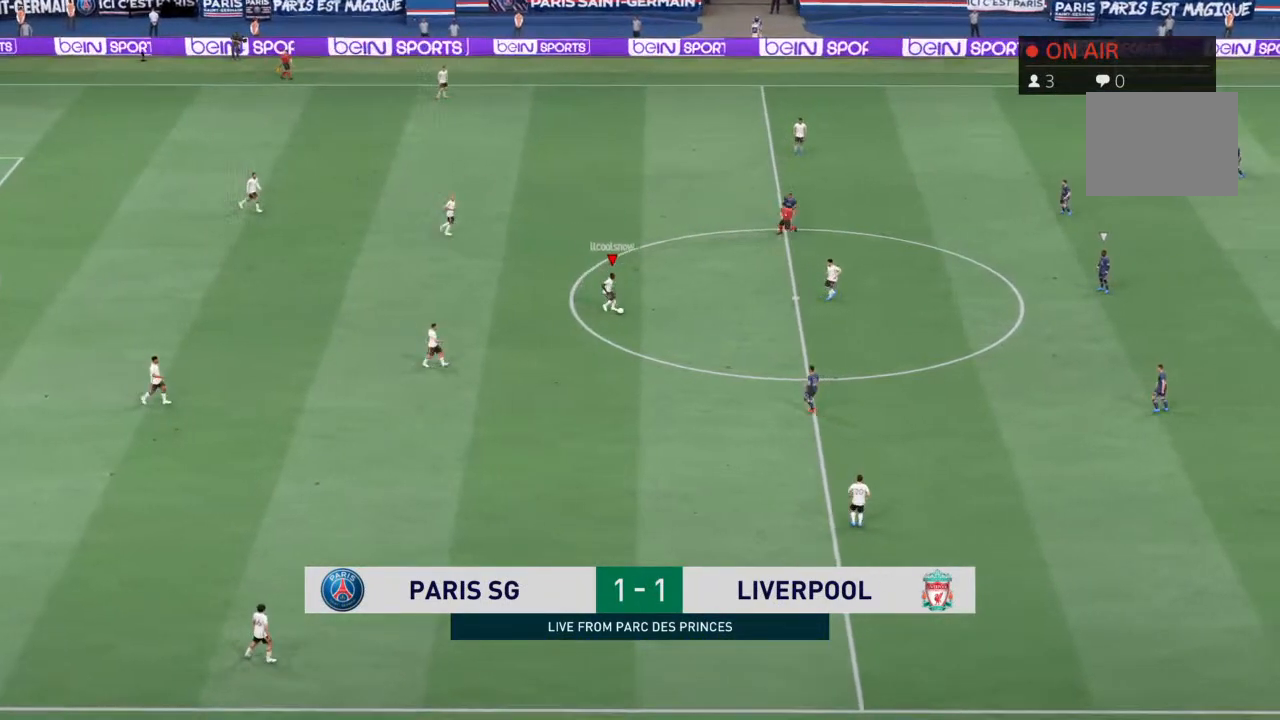
{"buttons": ["CROSS"], "left_stick": "right", "right_stick": "center", "events": [[167, "left_stick", "right"], [433, "CROSS", "down"]]}